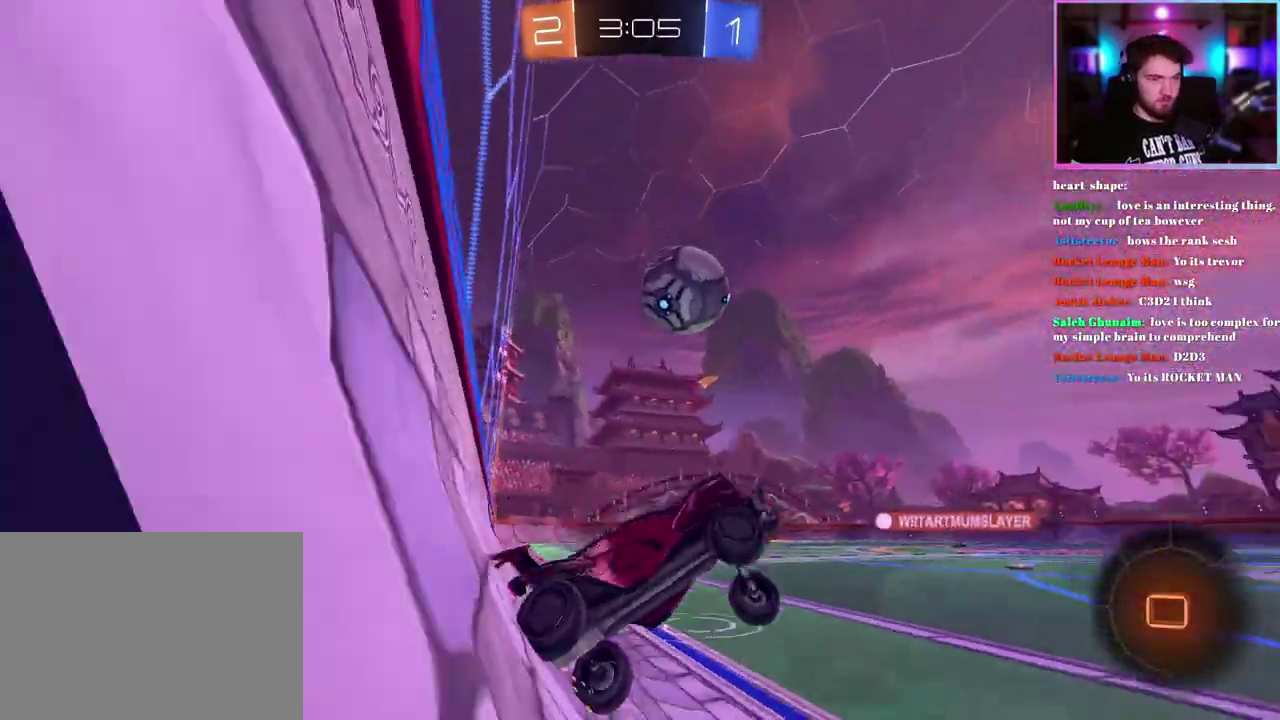
Gameplay with a controller (PlayStation layout); each line is a JSON object with the inputs held at the frame after it. "events" lists button and stick changes between this image and that frame as [ms after this image, input, new state], when the widget could be followed in between. This document gives stick clicks only as held states, not as events. Not read: right_stick.
{"buttons": ["R2"], "left_stick": "up-left", "events": []}
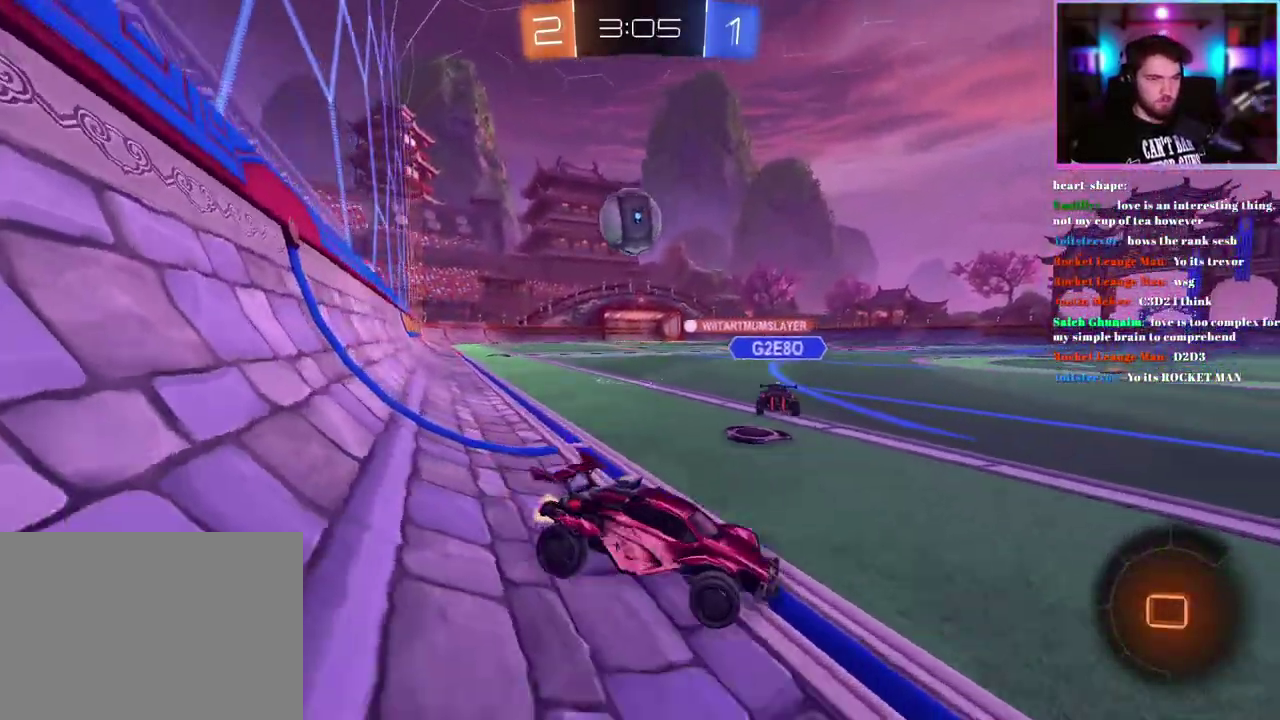
{"buttons": ["R2"], "left_stick": "left", "events": [[383, "left_stick", "left"]]}
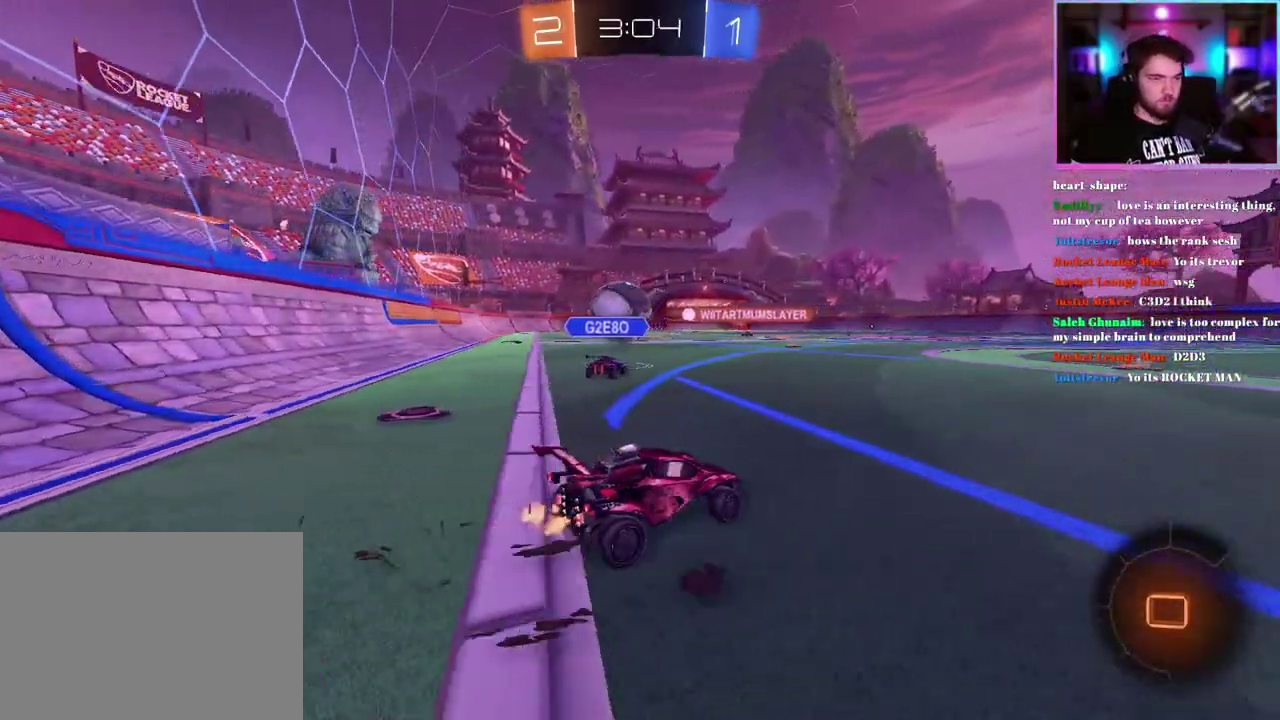
{"buttons": ["L1", "R1", "R2"], "left_stick": "up-right", "events": [[167, "left_stick", "up-left"], [233, "left_stick", "center"], [433, "R1", "down"], [467, "L1", "down"], [483, "left_stick", "up-right"]]}
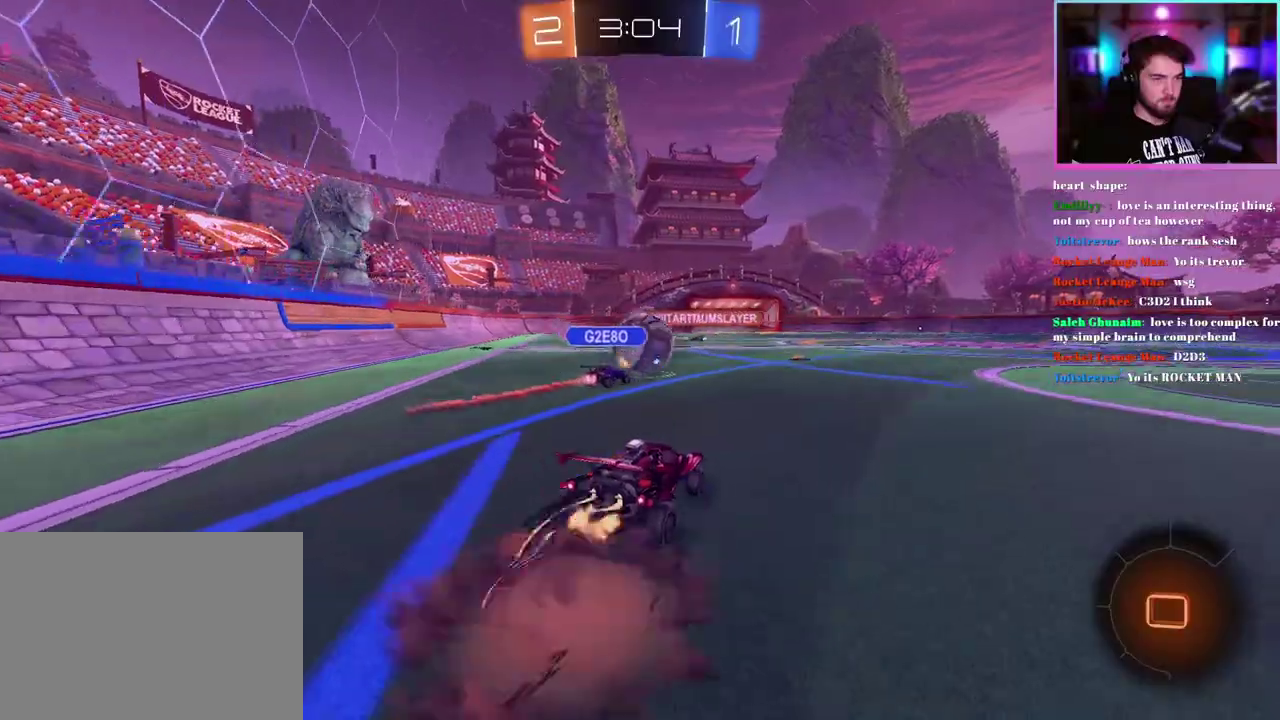
{"buttons": ["L1", "R2"], "left_stick": "down-left", "events": [[67, "left_stick", "up"], [133, "left_stick", "down"], [317, "TRIANGLE", "down"], [350, "left_stick", "down-left"], [433, "TRIANGLE", "up"], [450, "R1", "up"]]}
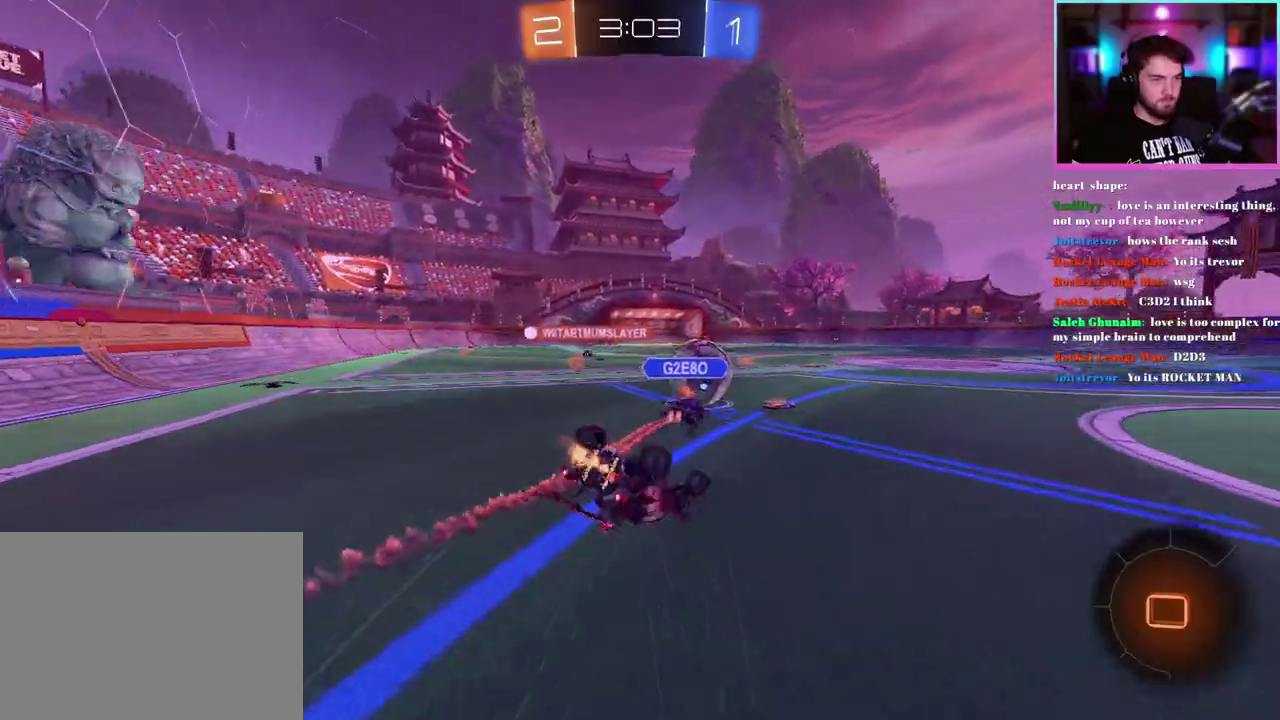
{"buttons": ["R2"], "left_stick": "center", "events": [[350, "L1", "up"], [367, "left_stick", "center"]]}
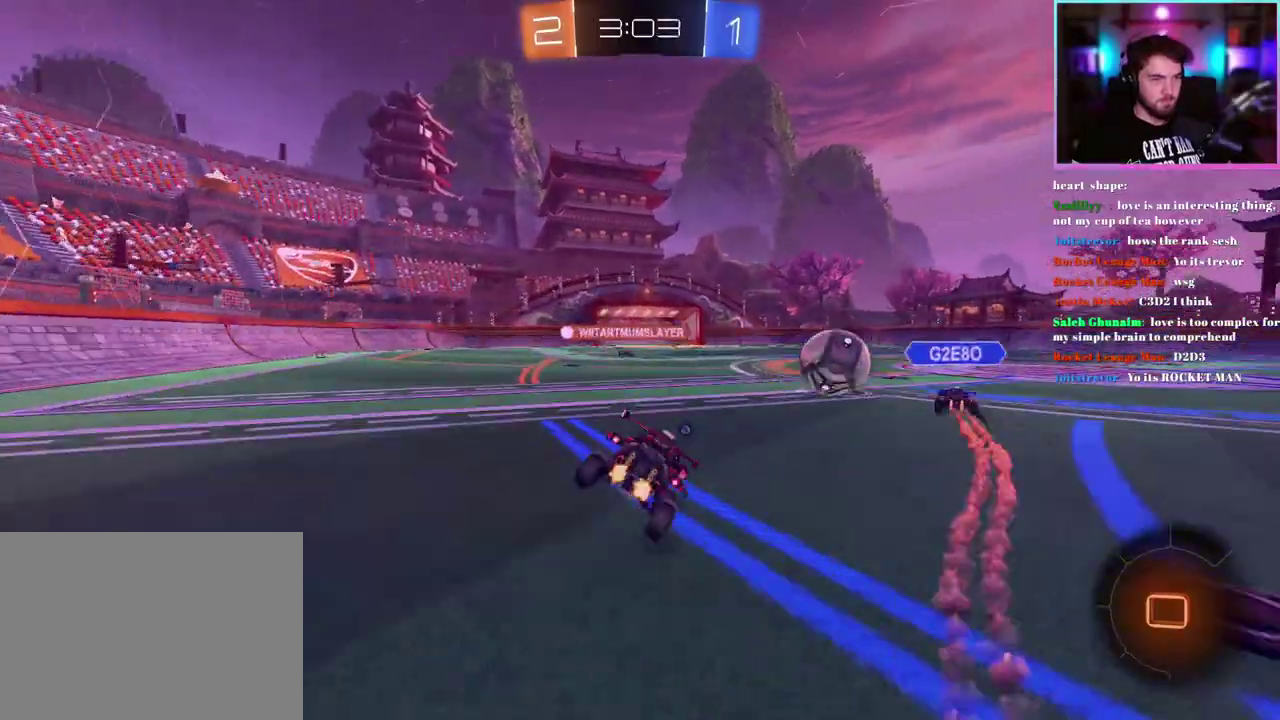
{"buttons": ["R2"], "left_stick": "center", "events": []}
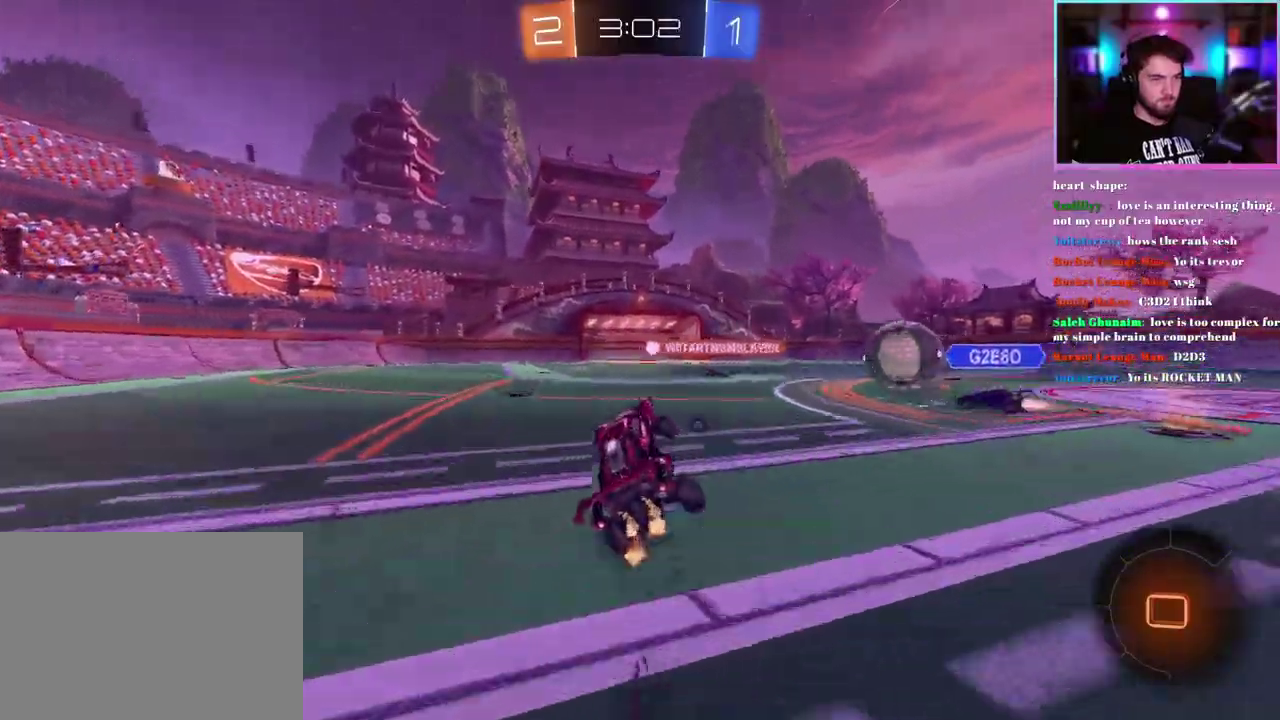
{"buttons": ["R2"], "left_stick": "center", "events": [[83, "left_stick", "up-right"], [300, "left_stick", "center"]]}
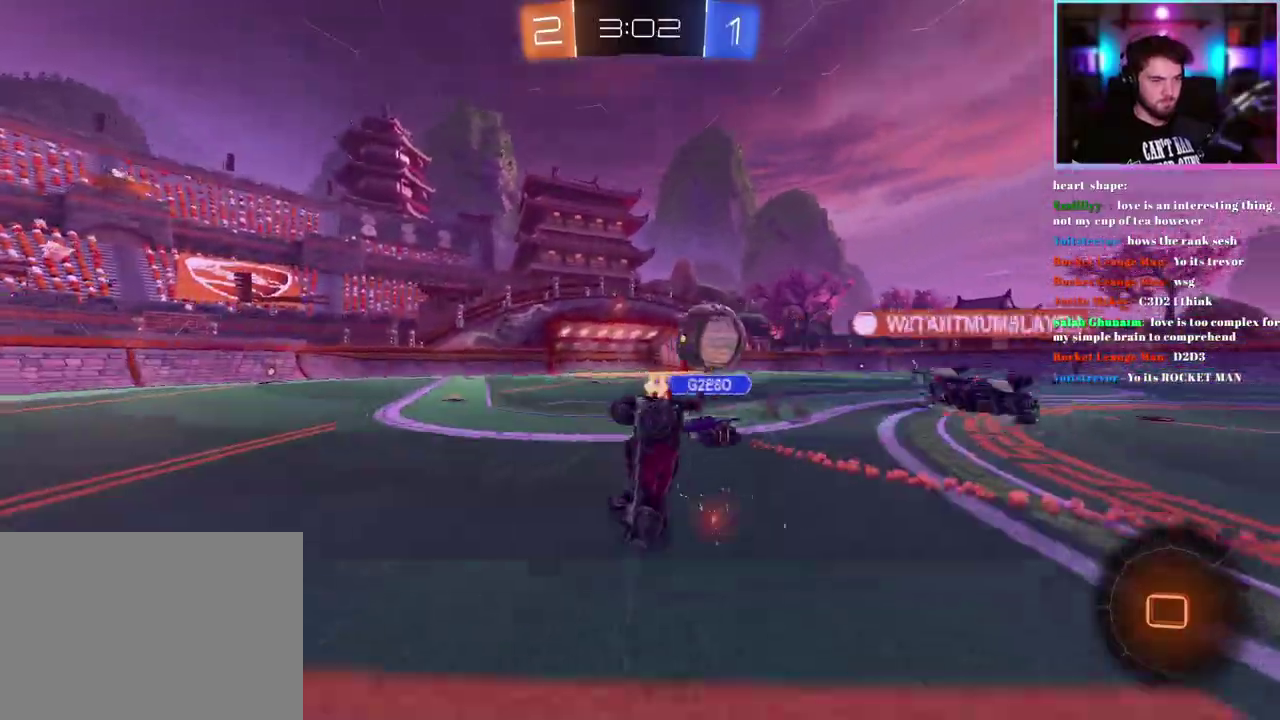
{"buttons": ["SQUARE", "R2"], "left_stick": "right", "events": [[133, "left_stick", "right"], [367, "SQUARE", "down"]]}
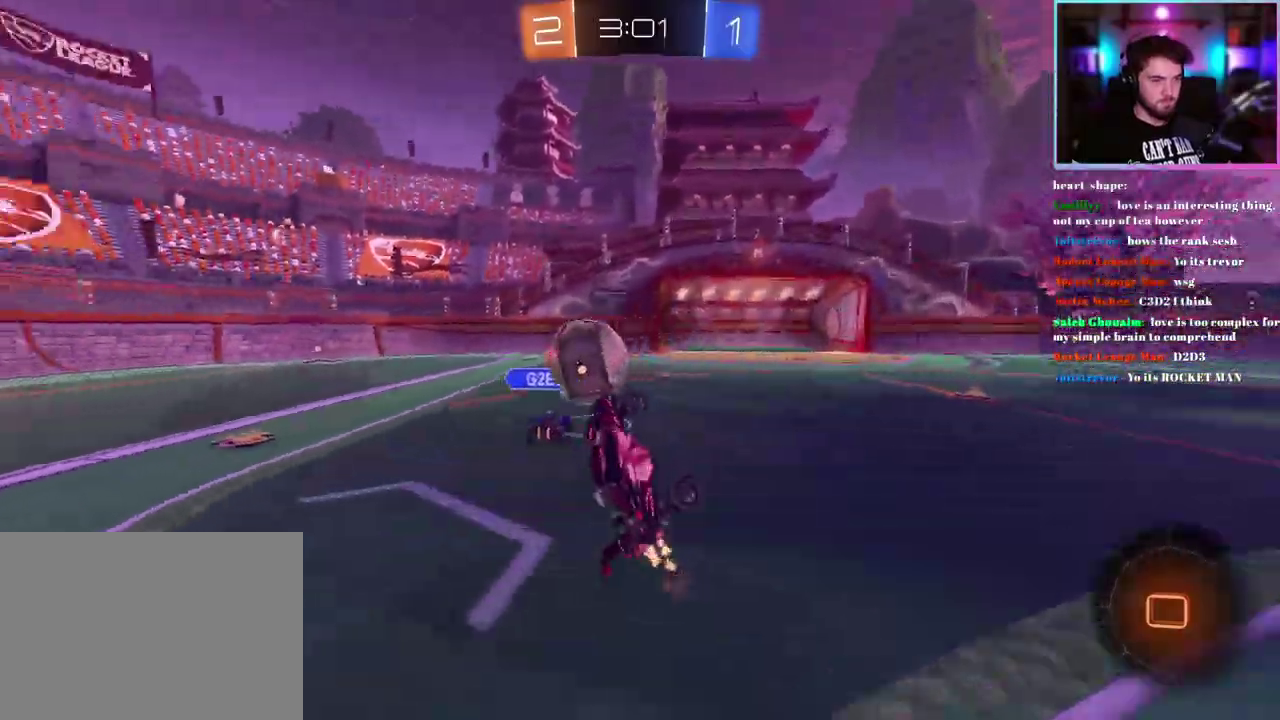
{"buttons": ["R2"], "left_stick": "center", "events": [[33, "left_stick", "center"], [83, "SQUARE", "up"]]}
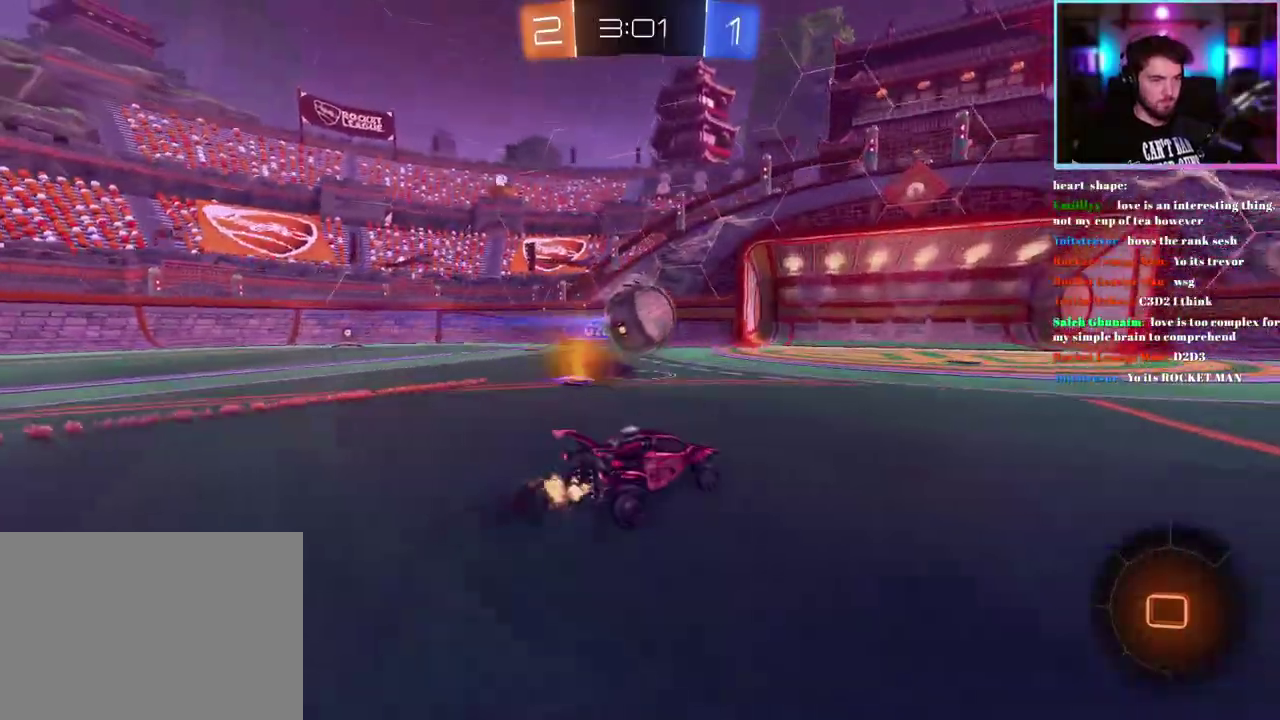
{"buttons": ["L1", "R1", "R2"], "left_stick": "down", "events": [[50, "left_stick", "right"], [133, "left_stick", "up"], [183, "L1", "down"], [250, "R1", "down"], [250, "left_stick", "up-left"], [333, "left_stick", "down-left"], [383, "left_stick", "down"]]}
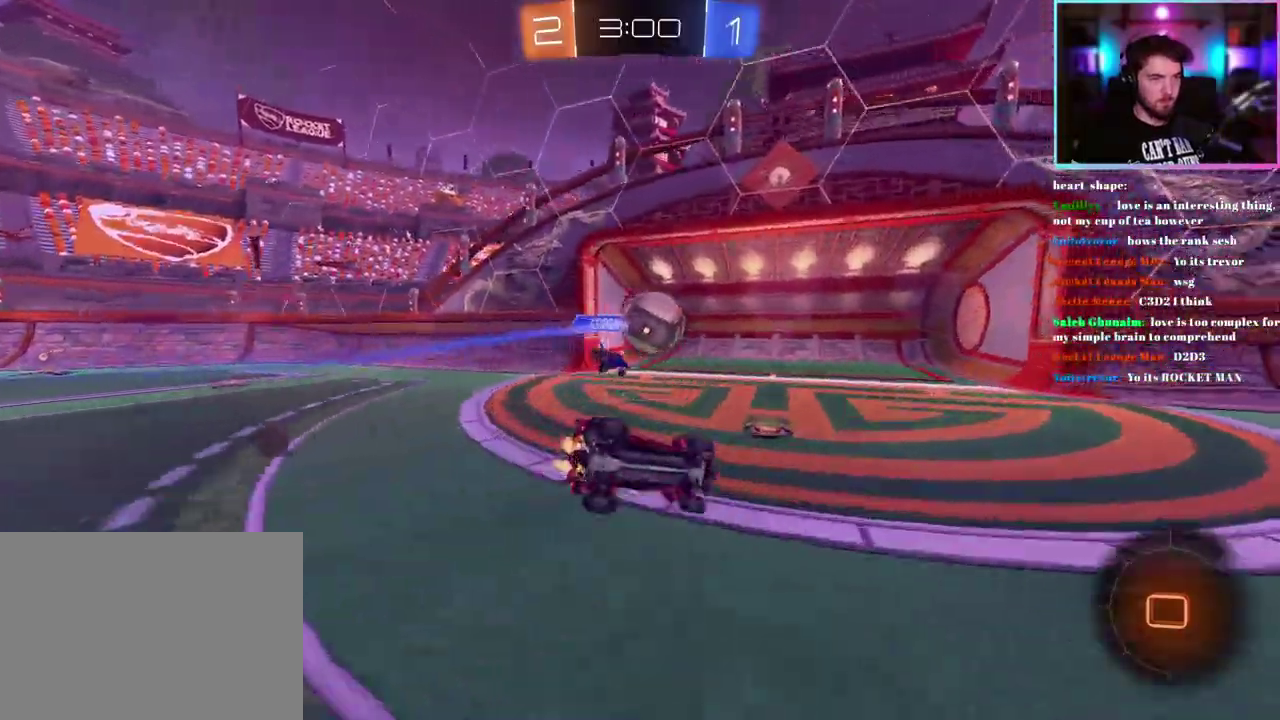
{"buttons": [], "left_stick": "center", "events": [[17, "R1", "up"], [17, "left_stick", "down-right"], [100, "left_stick", "center"], [217, "R2", "up"], [433, "L1", "up"]]}
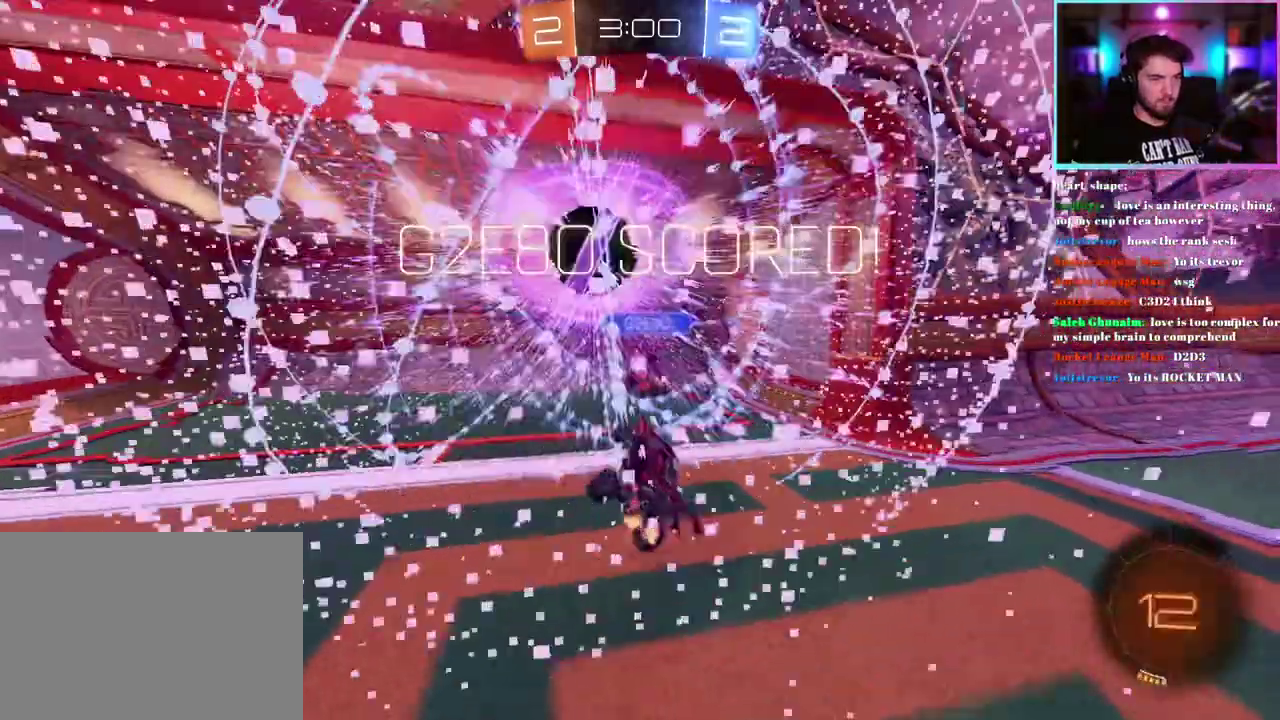
{"buttons": [], "left_stick": "down", "events": [[417, "left_stick", "down"]]}
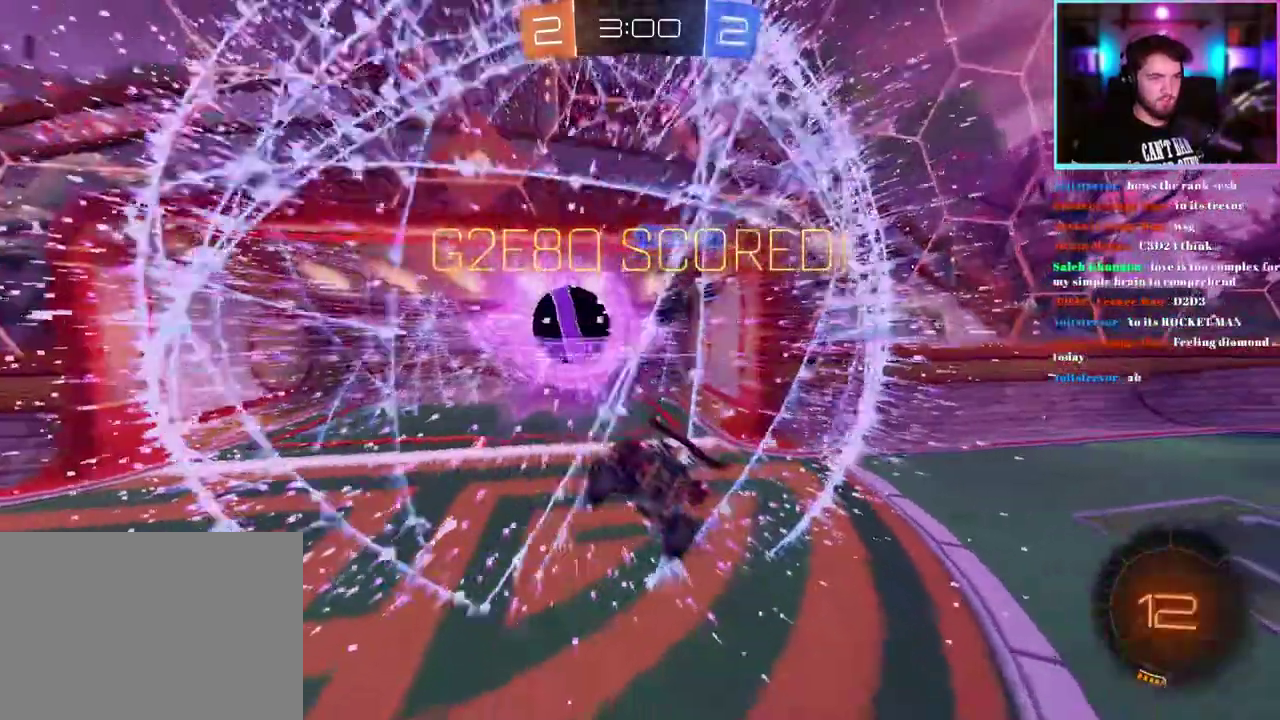
{"buttons": ["TRIANGLE"], "left_stick": "down", "events": [[383, "TRIANGLE", "down"]]}
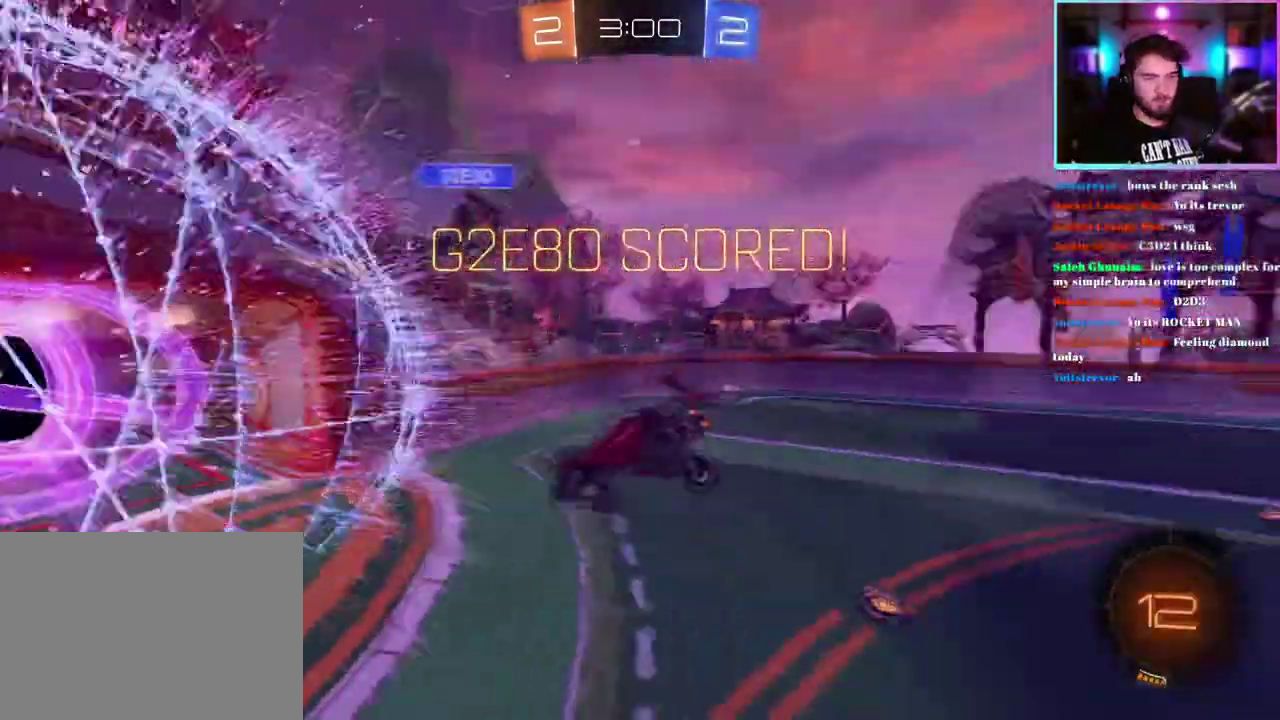
{"buttons": [], "left_stick": "down", "events": [[17, "TRIANGLE", "up"]]}
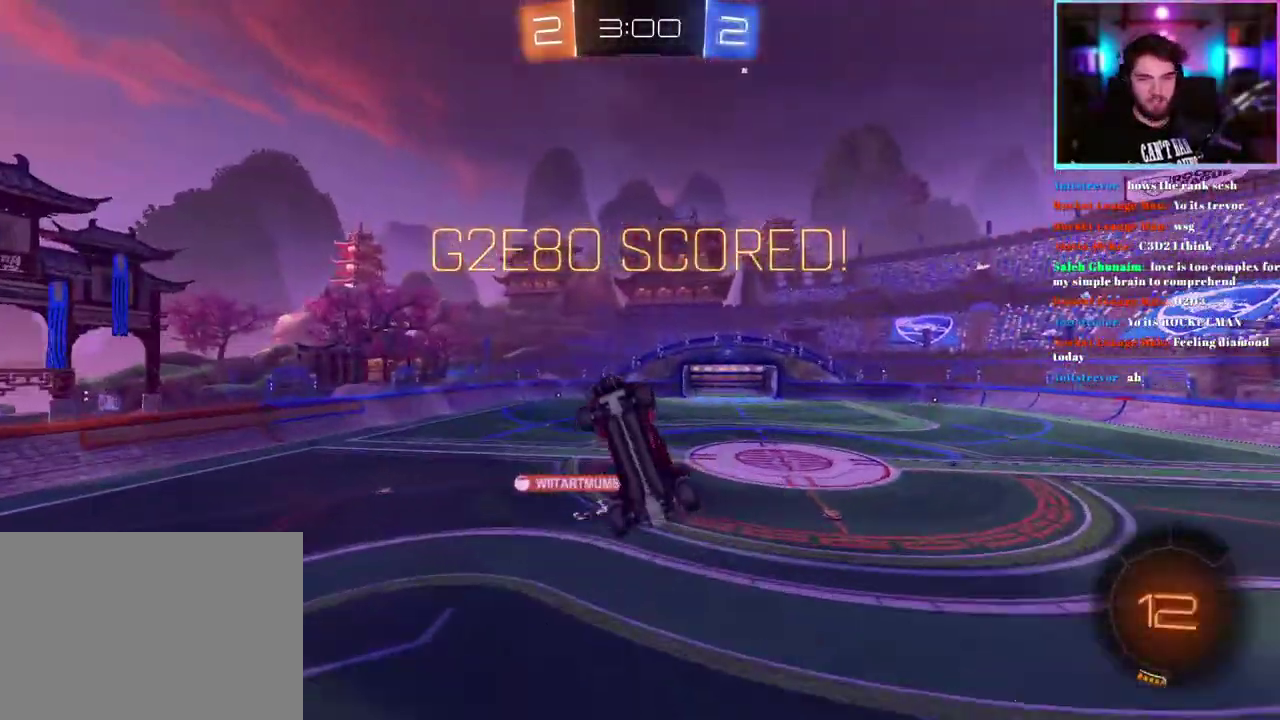
{"buttons": ["L1"], "left_stick": "up-left"}
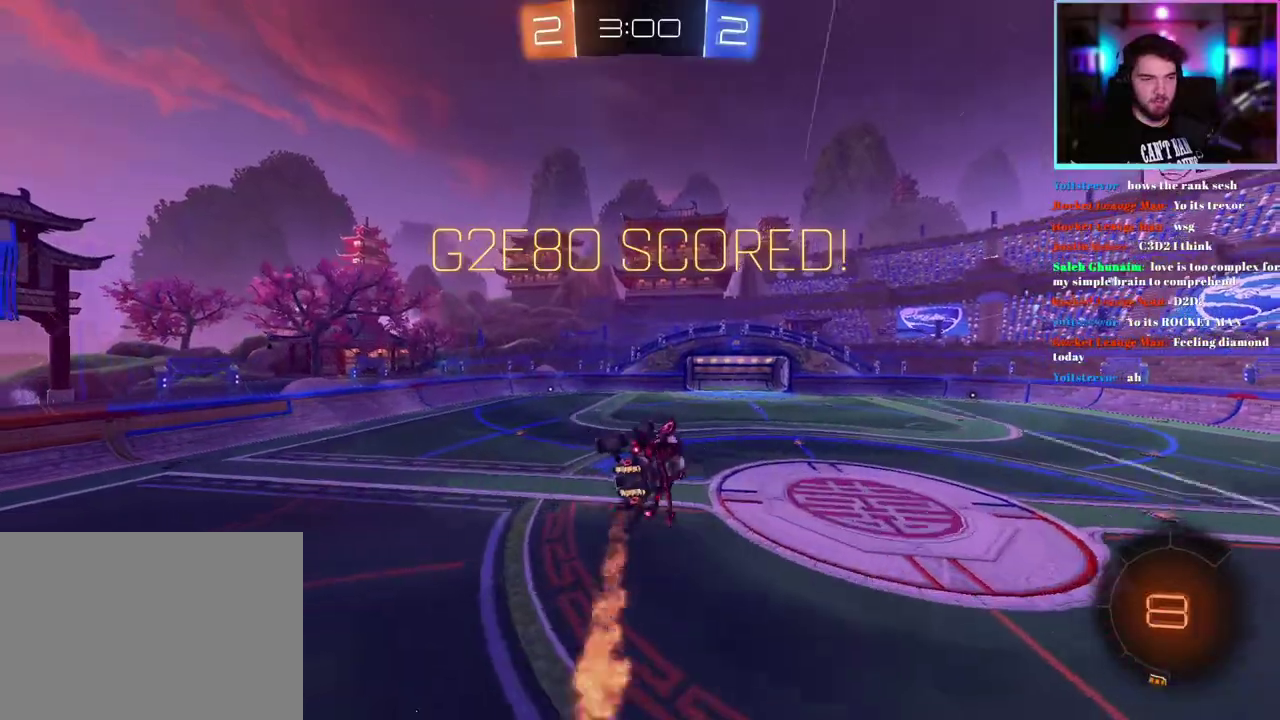
{"buttons": [], "left_stick": "center"}
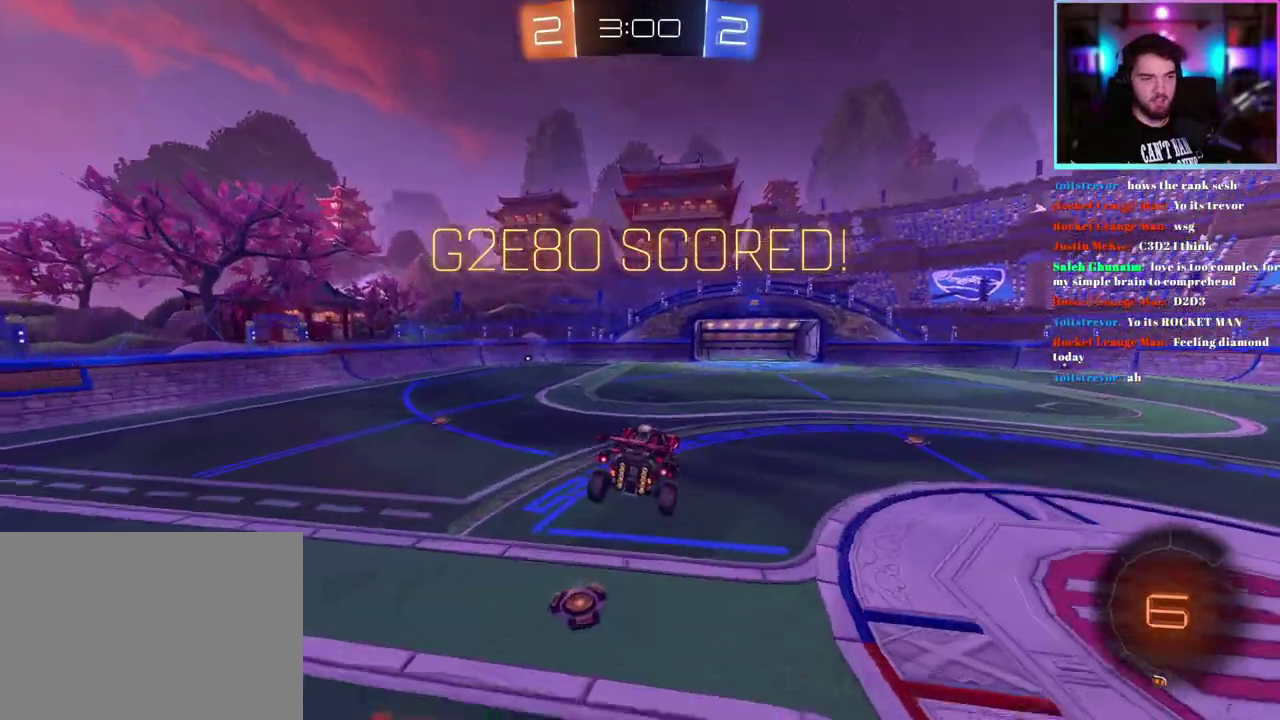
{"buttons": [], "left_stick": "down-left"}
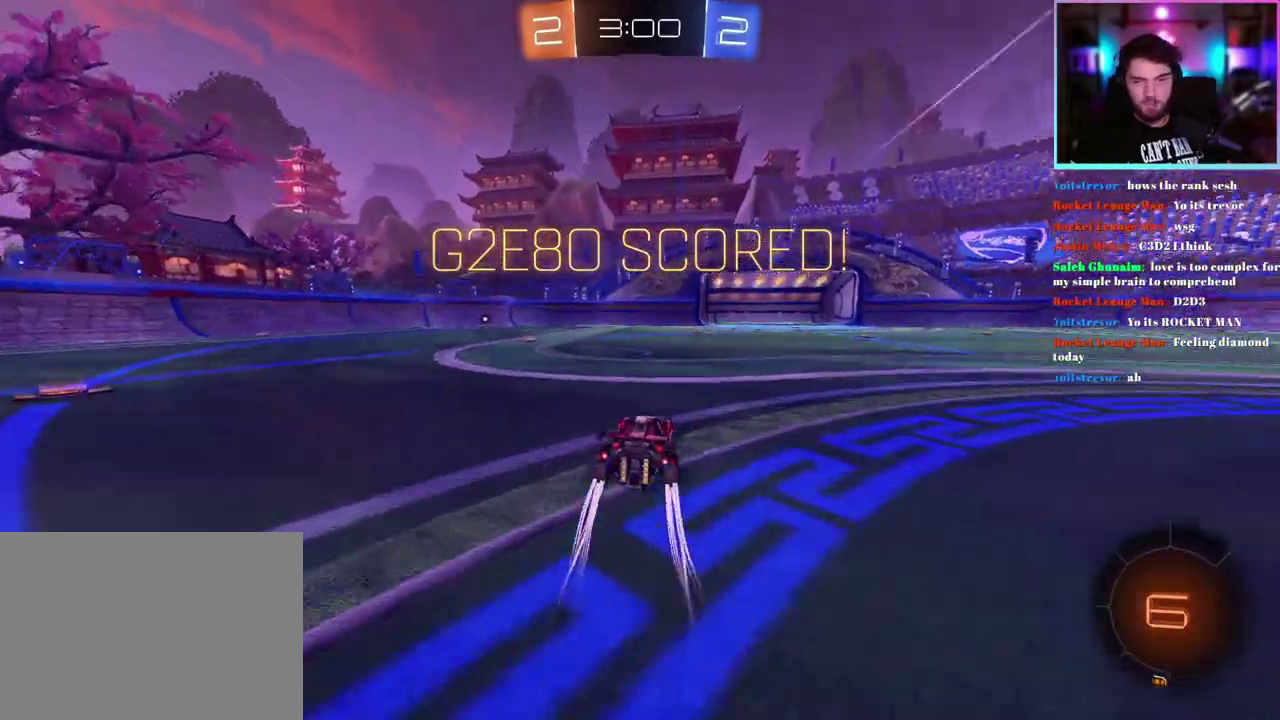
{"buttons": ["L1", "R1"], "left_stick": "down"}
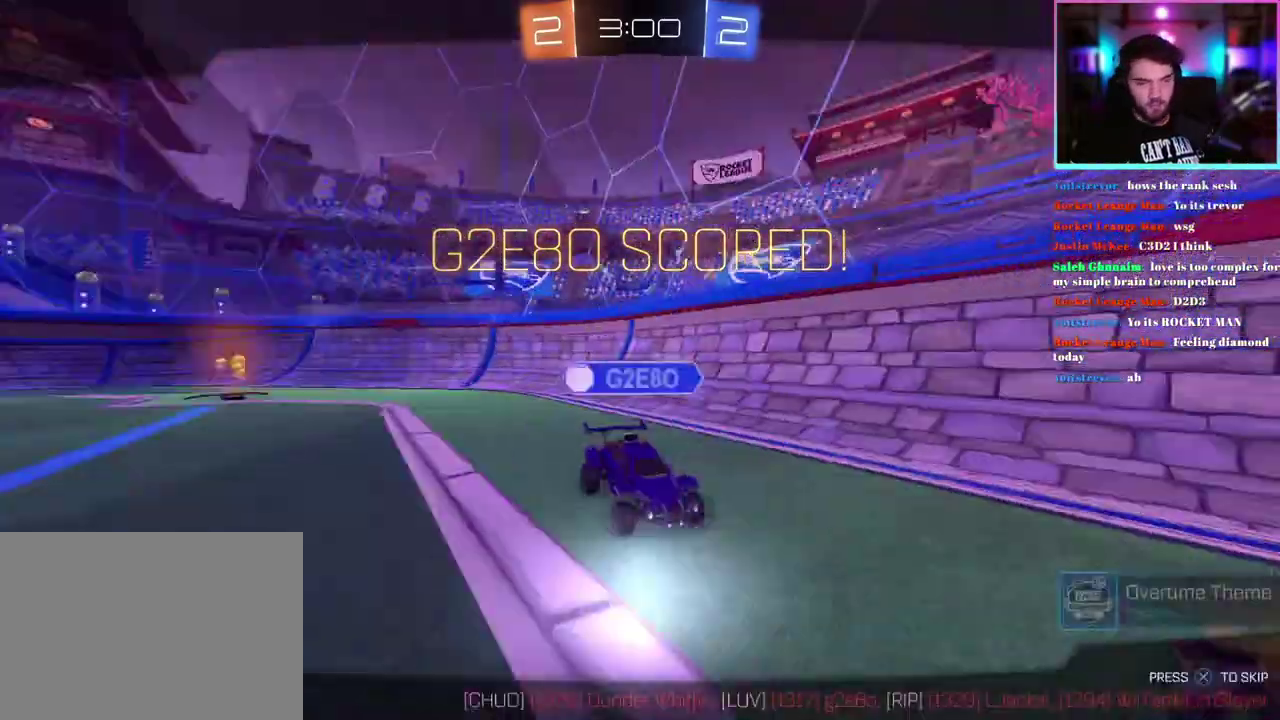
{"buttons": [], "left_stick": "down-left", "events": [[200, "left_stick", "down-left"], [250, "R1", "up"], [467, "L1", "up"]]}
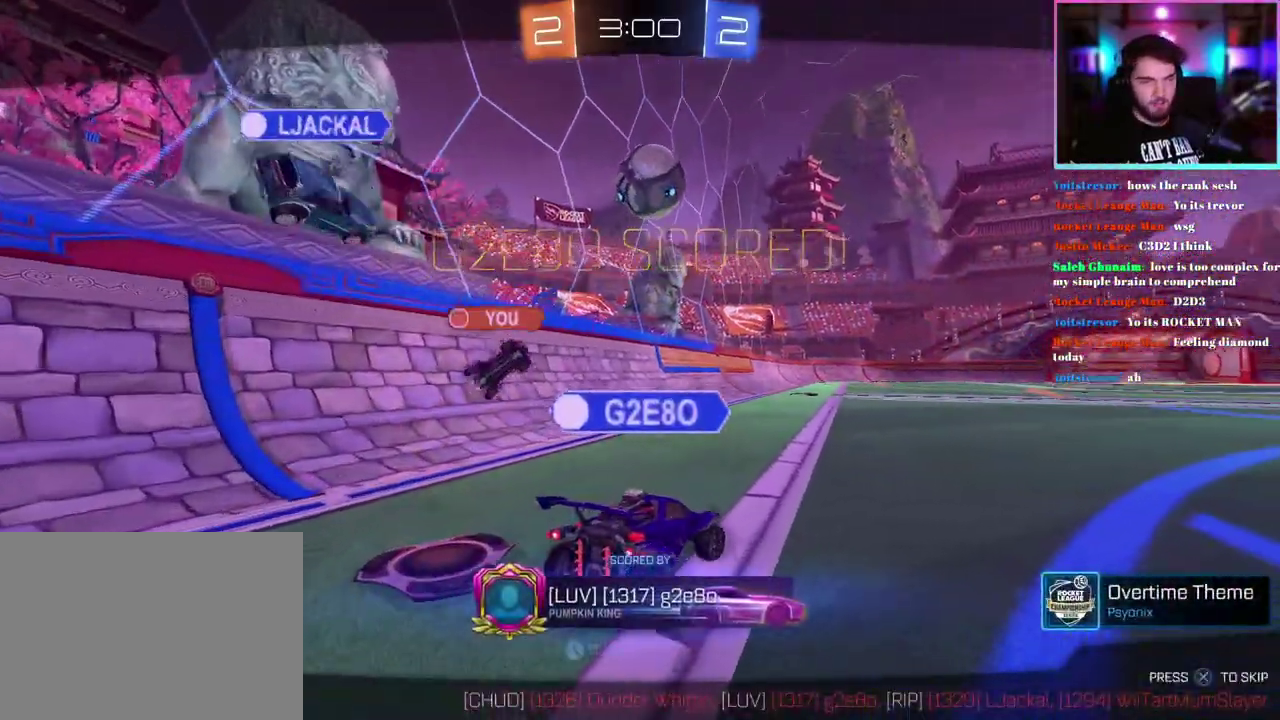
{"buttons": [], "left_stick": "center", "events": [[17, "left_stick", "center"]]}